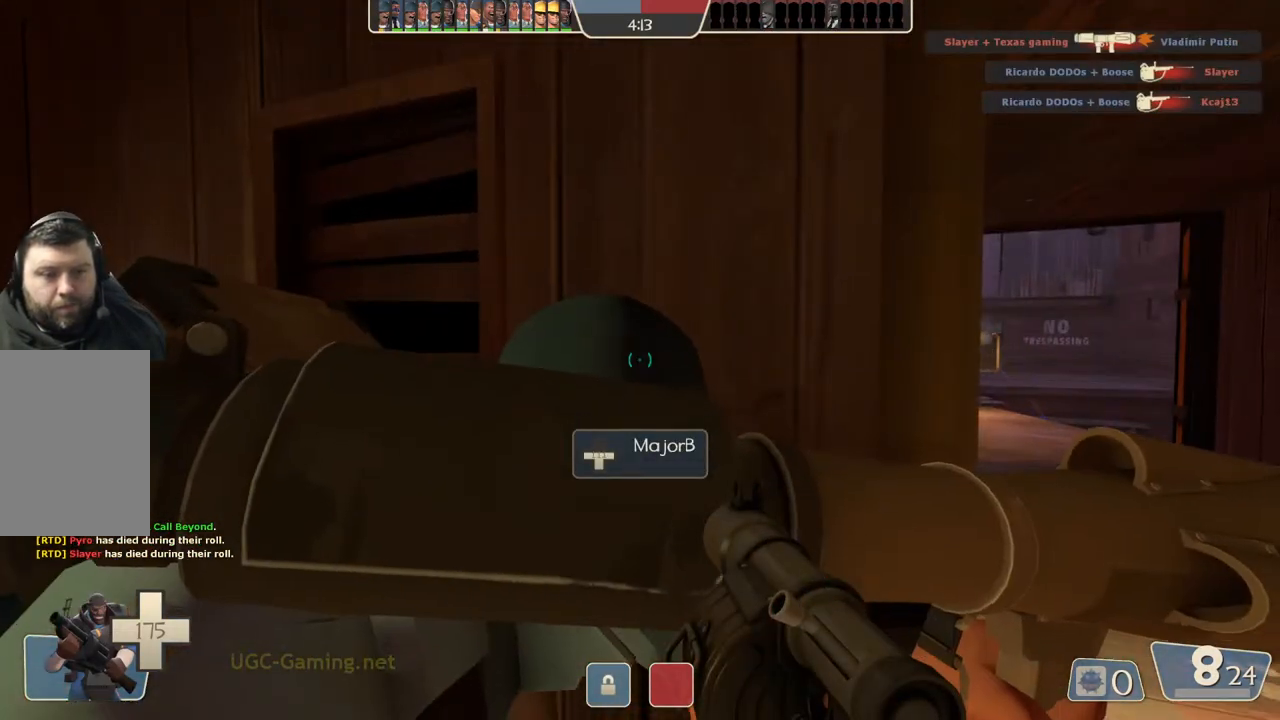
Gameplay with a controller (PlayStation layout); each line is a JSON object with the inputs held at the frame after it. "events" lists button and stick changes between this image and that frame as [ms after this image, input, new state], when the widget could be followed in between.
{"buttons": [], "left_stick": "center", "right_stick": "center", "events": []}
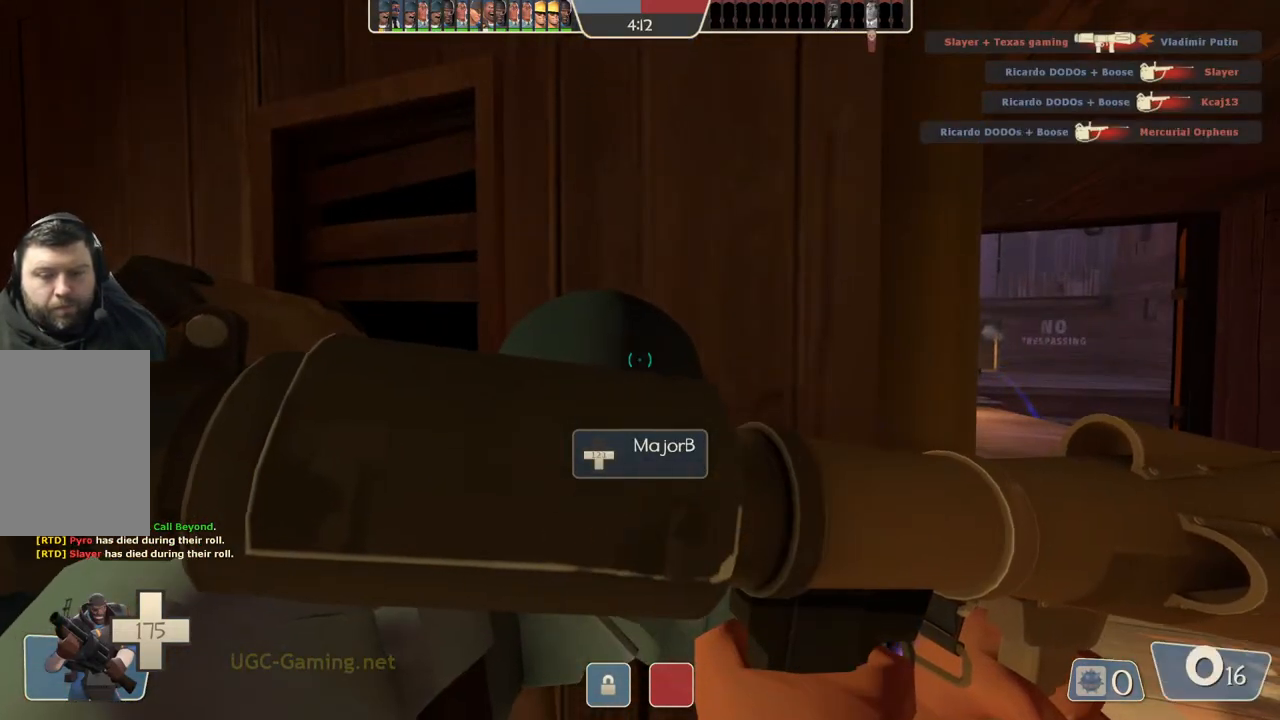
{"buttons": [], "left_stick": "center", "right_stick": "center", "events": [[233, "left_stick", "right"], [467, "left_stick", "center"]]}
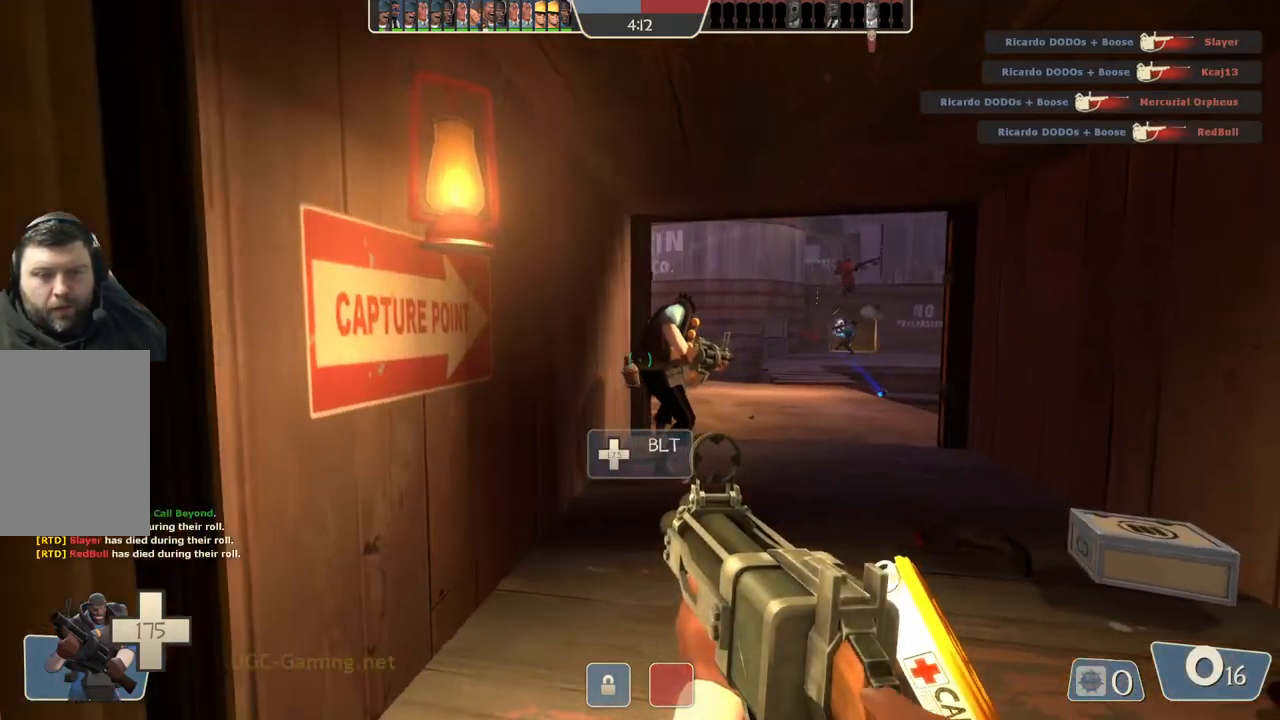
{"buttons": [], "left_stick": "center", "right_stick": "center", "events": []}
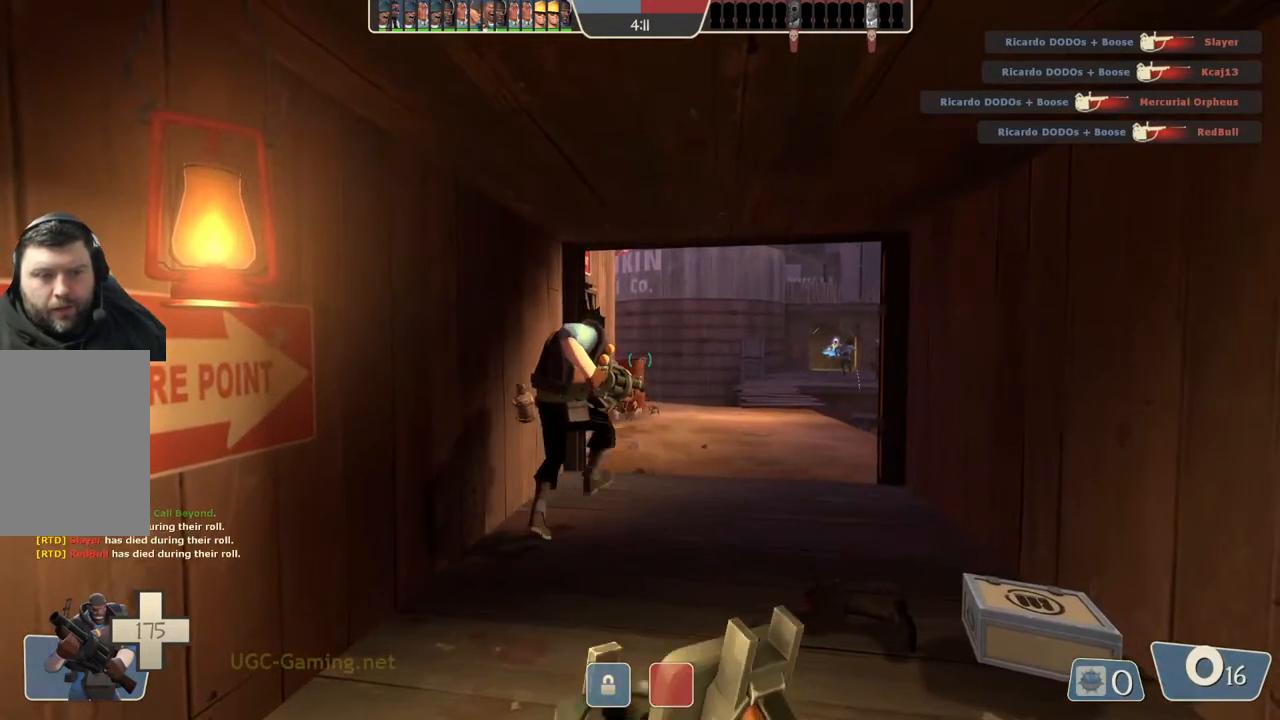
{"buttons": [], "left_stick": "center", "right_stick": "center", "events": [[67, "left_stick", "up-right"], [433, "left_stick", "center"]]}
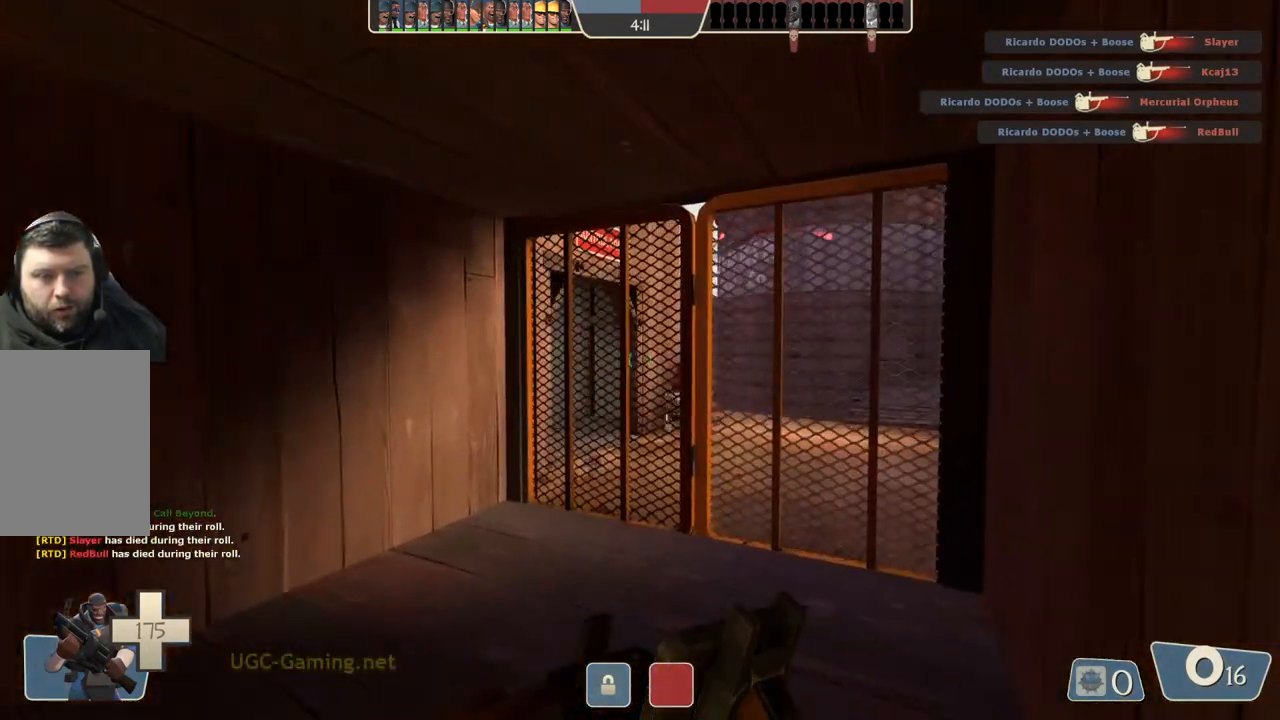
{"buttons": [], "left_stick": "up-right", "right_stick": "center", "events": [[267, "left_stick", "down-right"], [450, "left_stick", "up-right"]]}
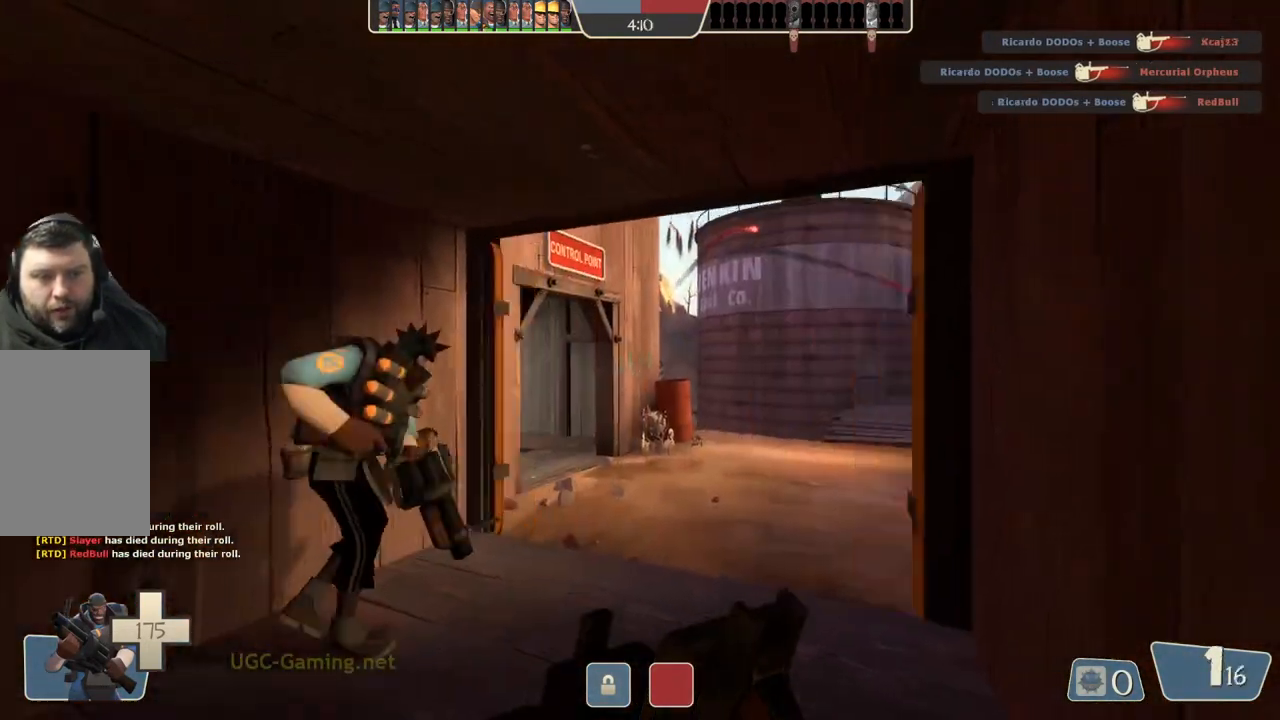
{"buttons": [], "left_stick": "down", "right_stick": "center", "events": [[17, "left_stick", "up"], [400, "left_stick", "down"]]}
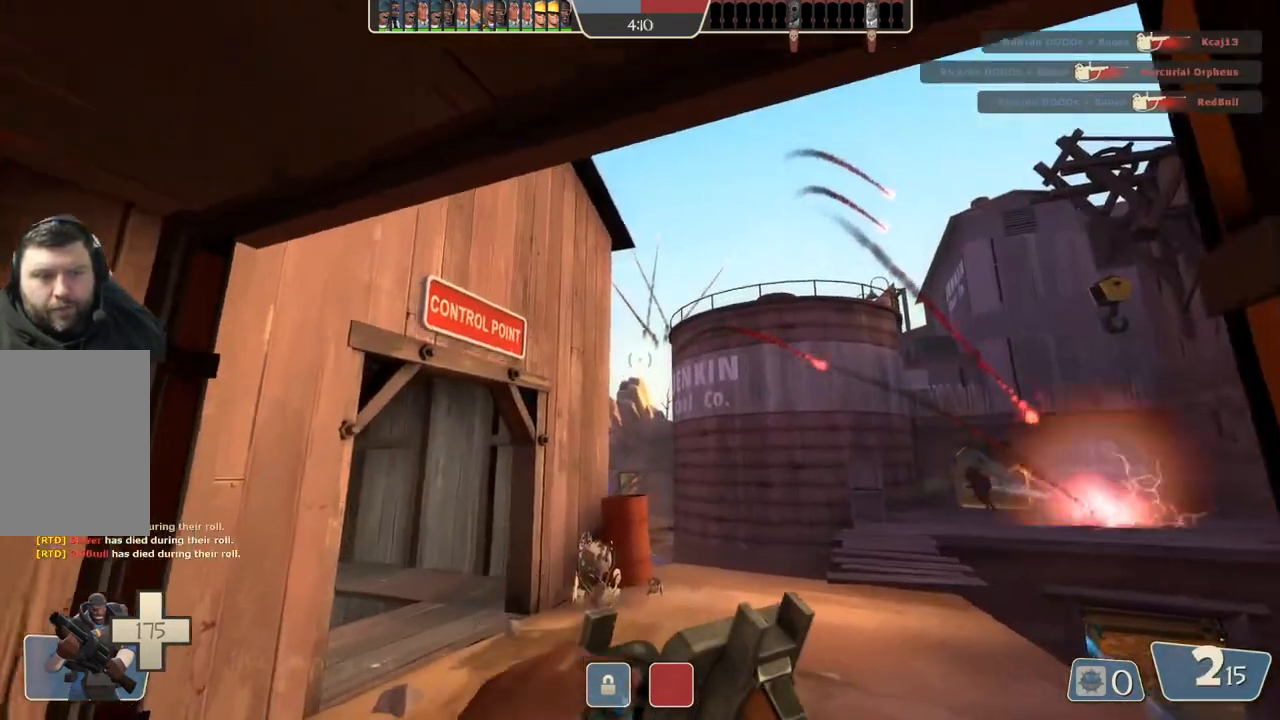
{"buttons": [], "left_stick": "center", "right_stick": "center", "events": [[117, "left_stick", "center"], [200, "left_stick", "up"], [433, "left_stick", "center"]]}
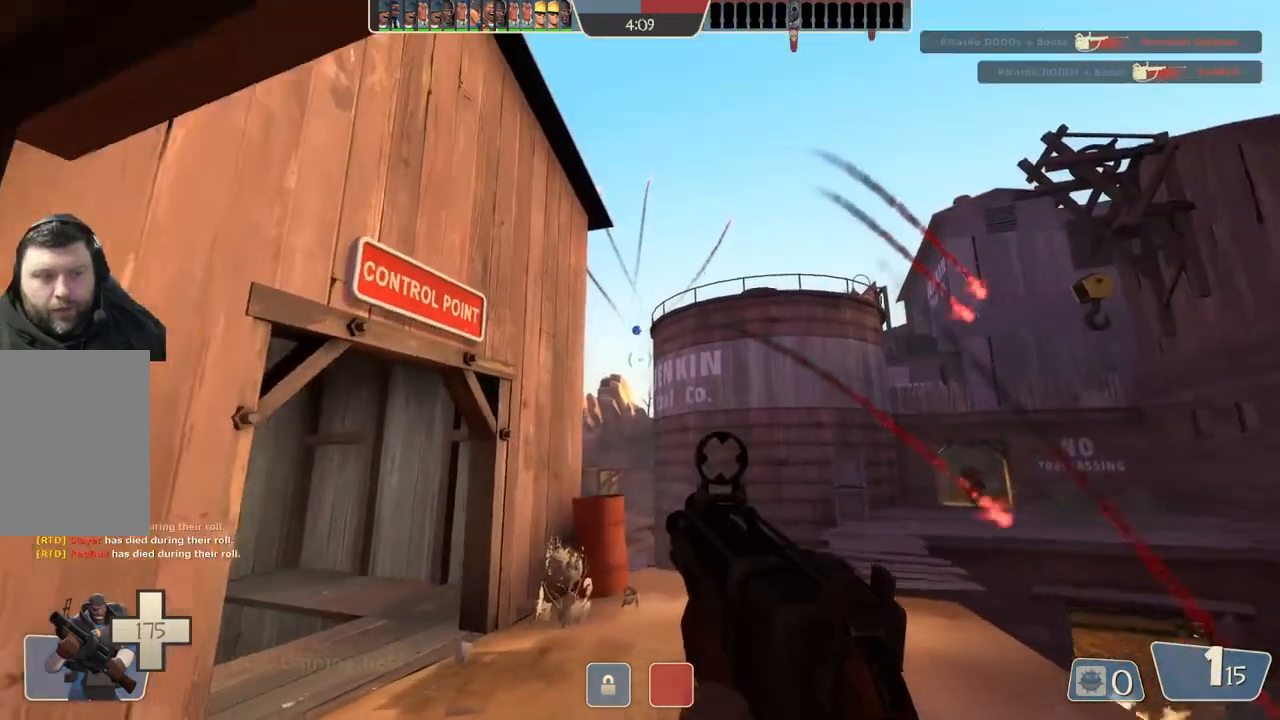
{"buttons": [], "left_stick": "up", "right_stick": "center", "events": [[83, "left_stick", "down"], [267, "left_stick", "center"], [333, "left_stick", "up"]]}
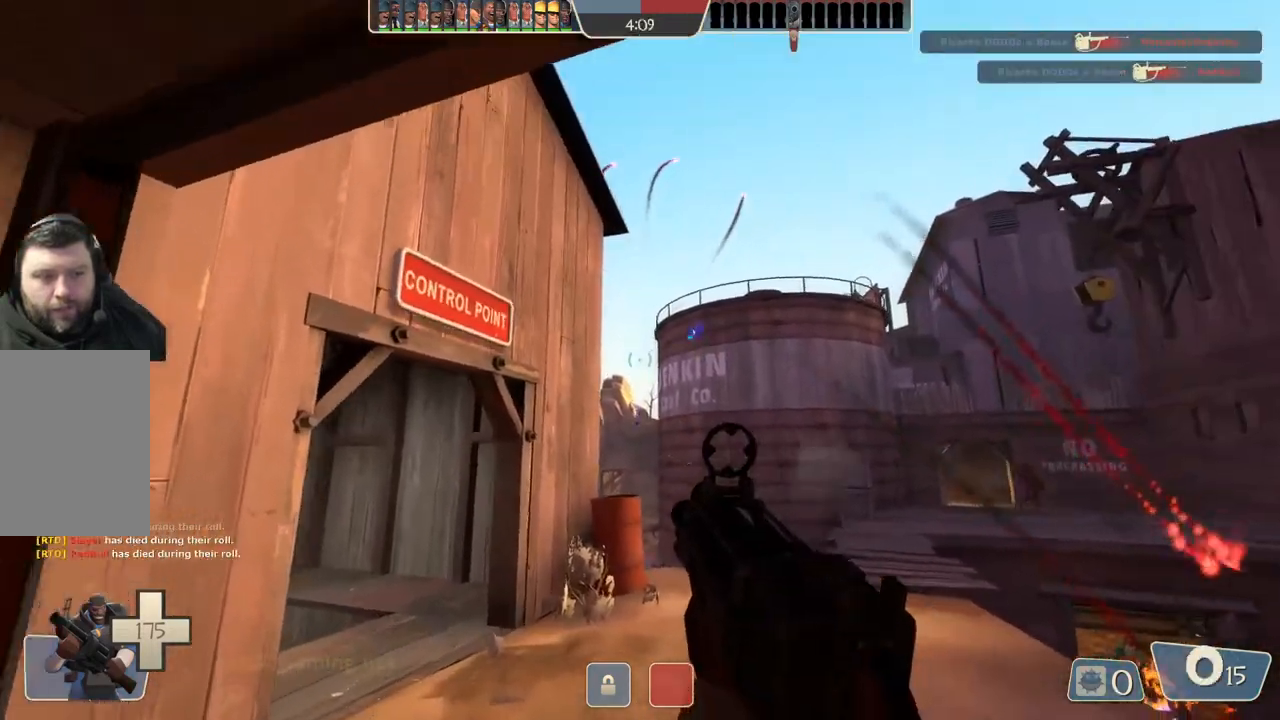
{"buttons": [], "left_stick": "up", "right_stick": "center", "events": [[83, "left_stick", "center"], [150, "left_stick", "down"], [383, "left_stick", "center"], [483, "left_stick", "up"]]}
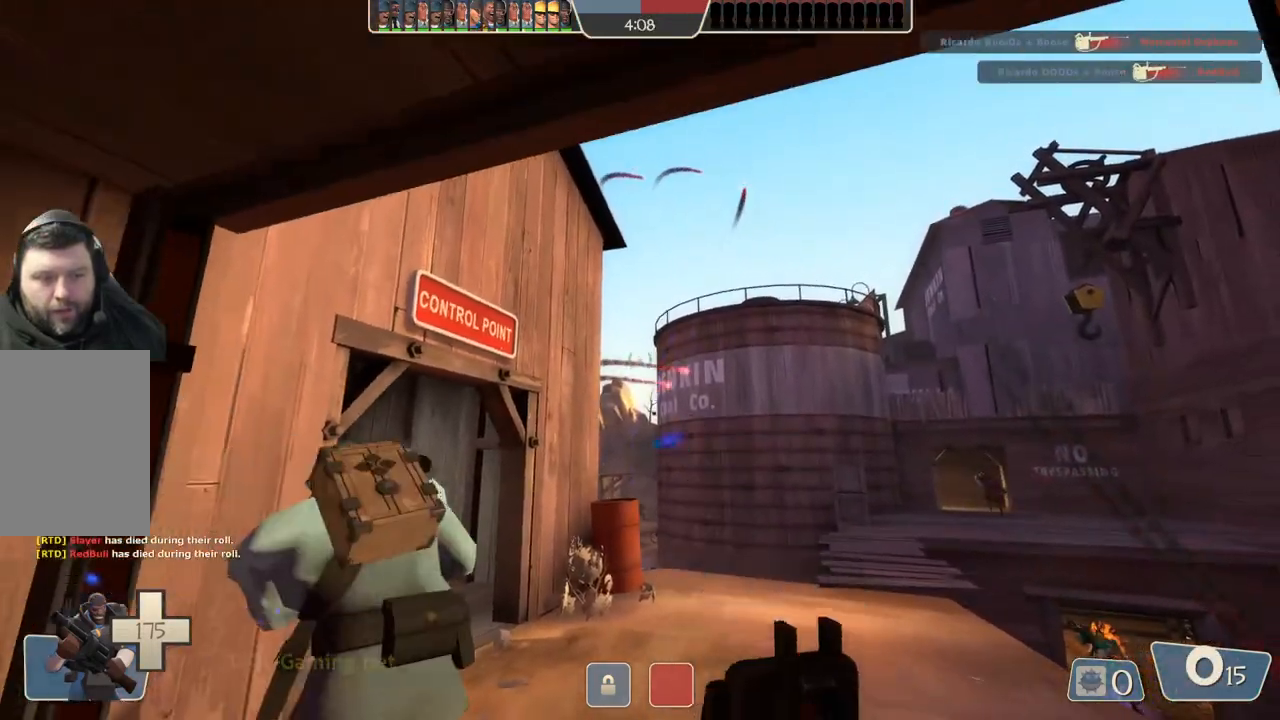
{"buttons": [], "left_stick": "down", "right_stick": "center", "events": [[133, "left_stick", "center"], [333, "left_stick", "down"]]}
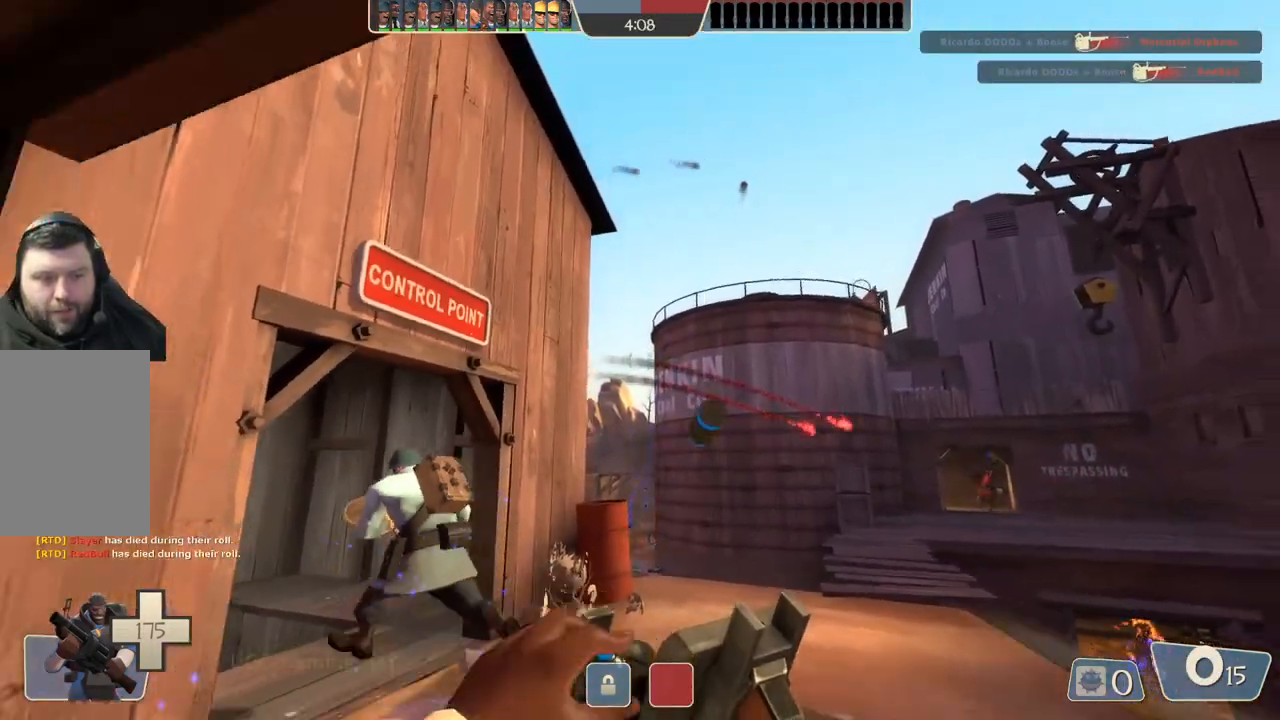
{"buttons": [], "left_stick": "down", "right_stick": "center", "events": []}
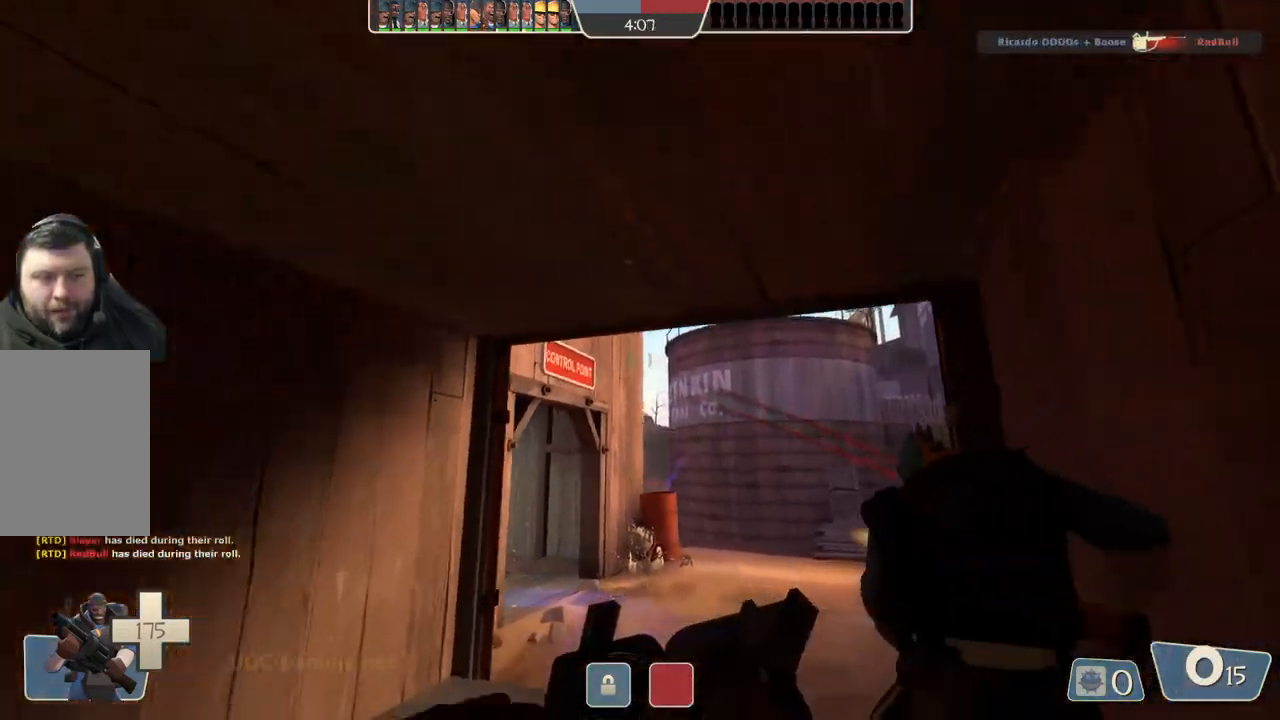
{"buttons": [], "left_stick": "center", "right_stick": "center", "events": [[433, "left_stick", "center"]]}
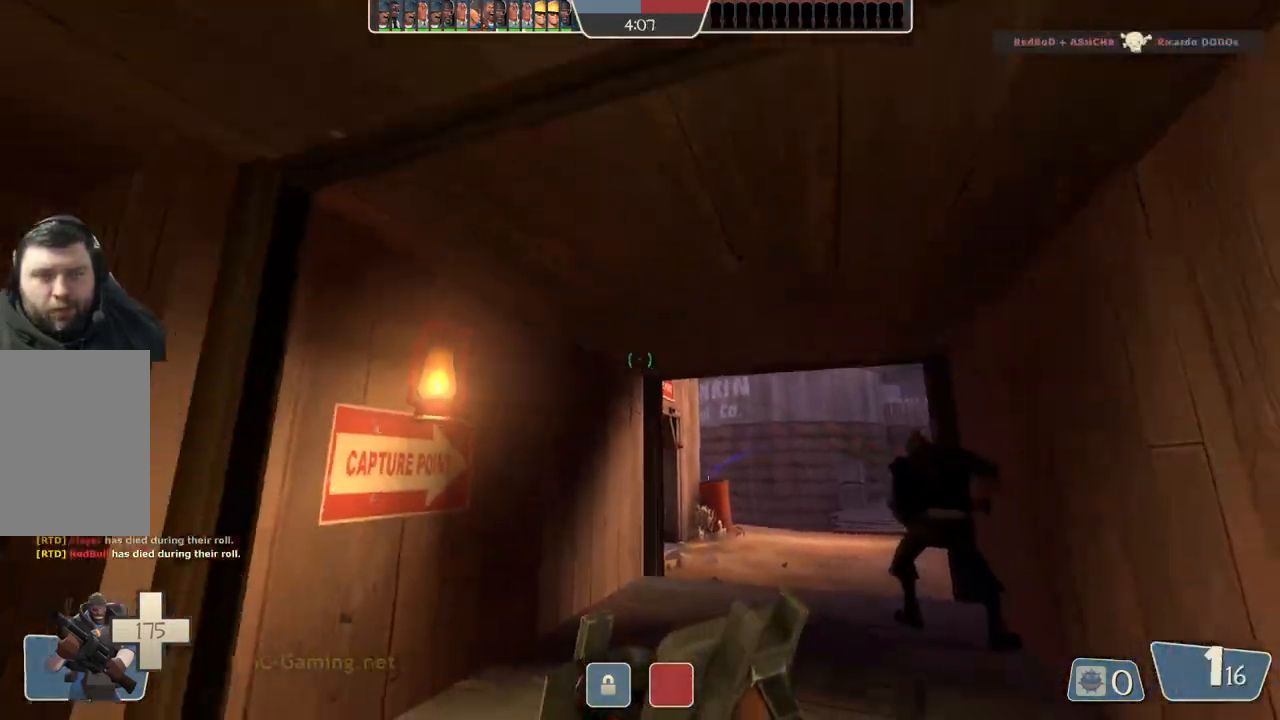
{"buttons": [], "left_stick": "center", "right_stick": "center", "events": []}
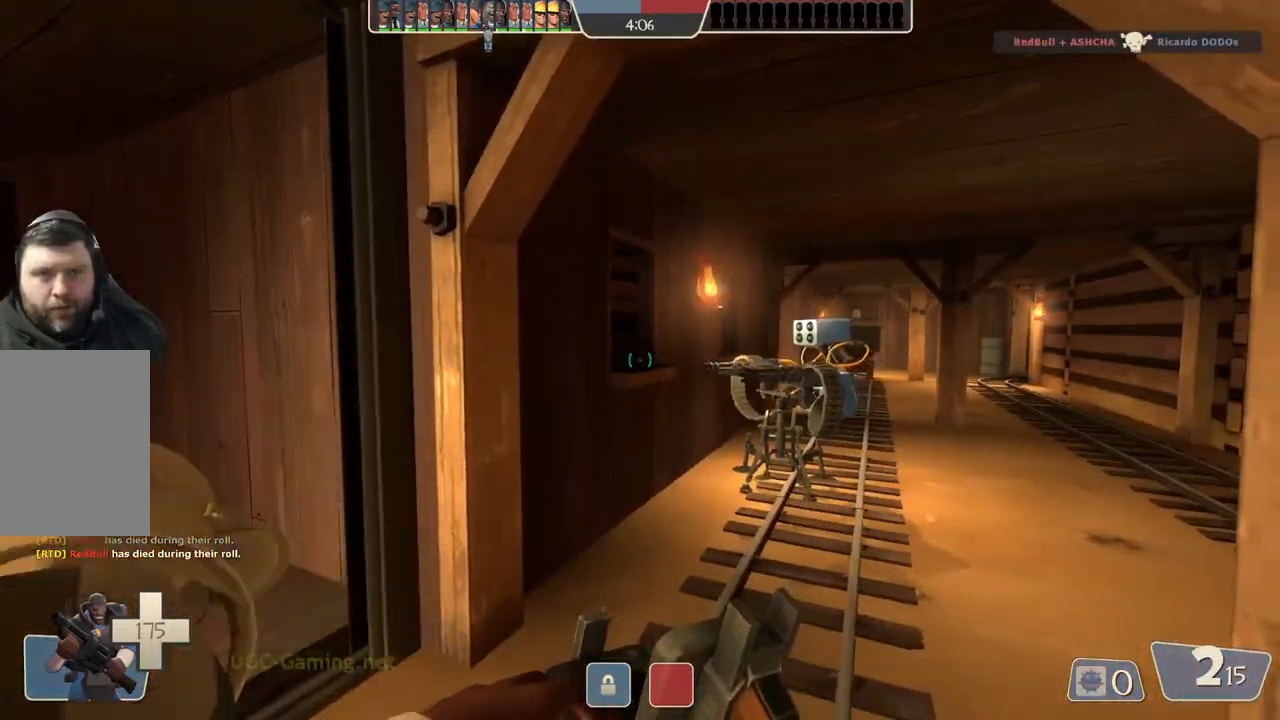
{"buttons": [], "left_stick": "center", "right_stick": "center", "events": []}
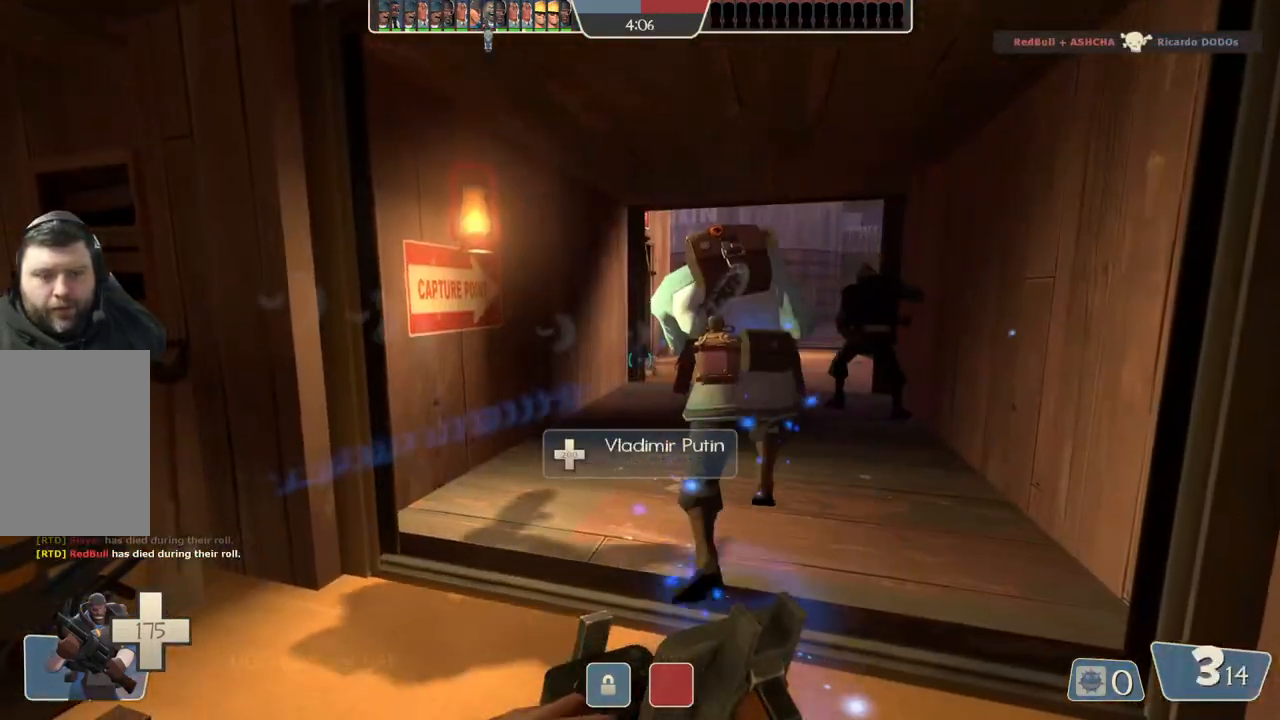
{"buttons": [], "left_stick": "up", "right_stick": "center", "events": [[217, "left_stick", "right"], [350, "left_stick", "up-right"], [450, "left_stick", "up"]]}
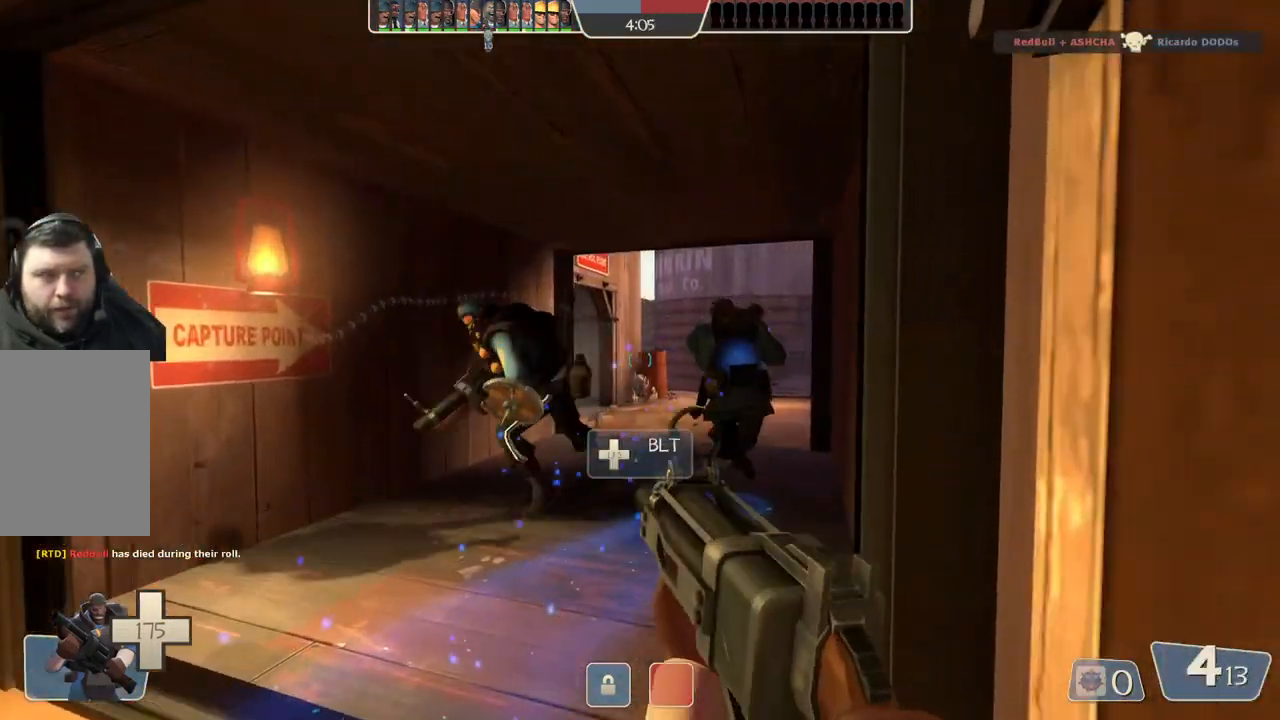
{"buttons": [], "left_stick": "up", "right_stick": "center", "events": [[100, "left_stick", "center"], [350, "left_stick", "up"]]}
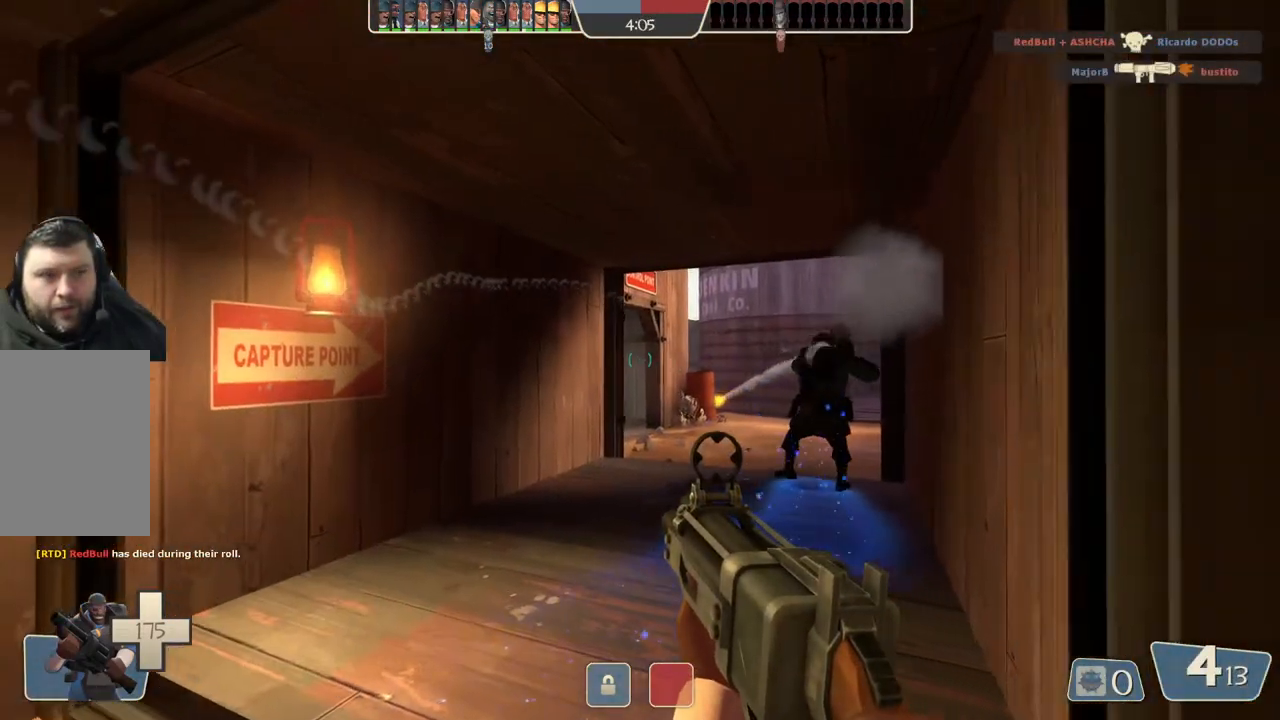
{"buttons": [], "left_stick": "up-right", "right_stick": "center", "events": [[167, "left_stick", "up-right"]]}
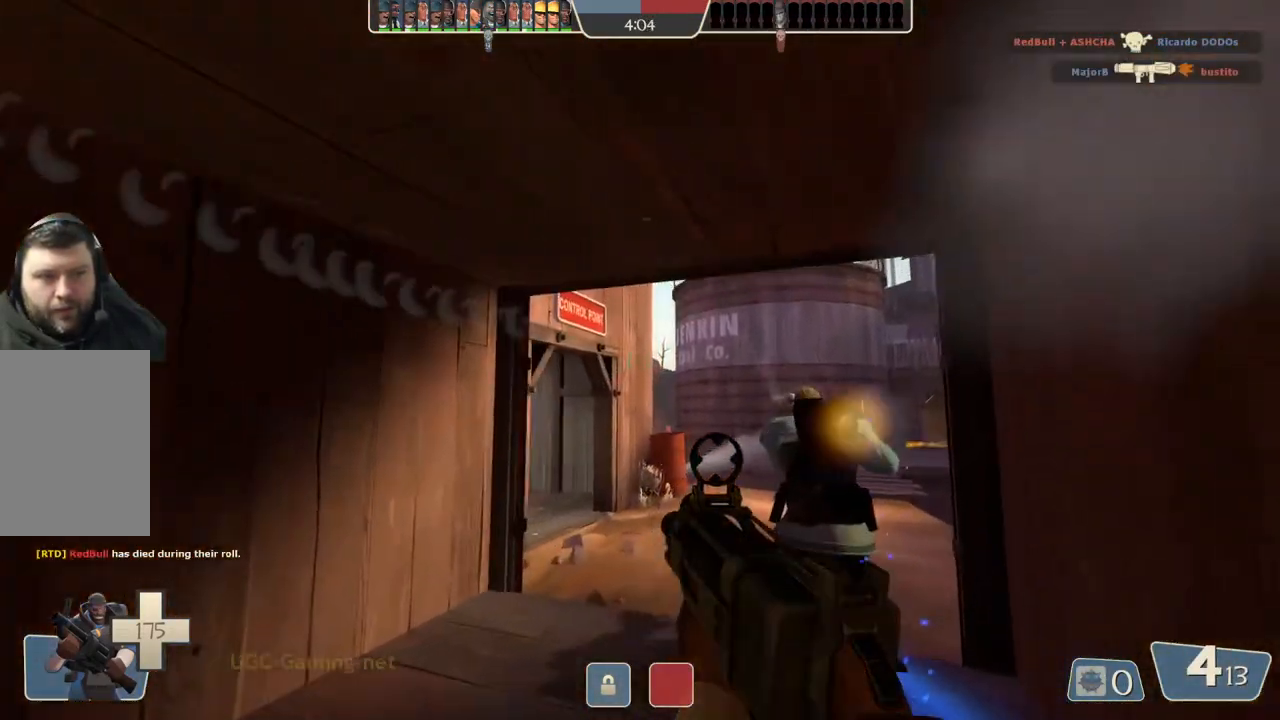
{"buttons": [], "left_stick": "down", "right_stick": "center", "events": [[383, "left_stick", "down-right"], [433, "left_stick", "down"]]}
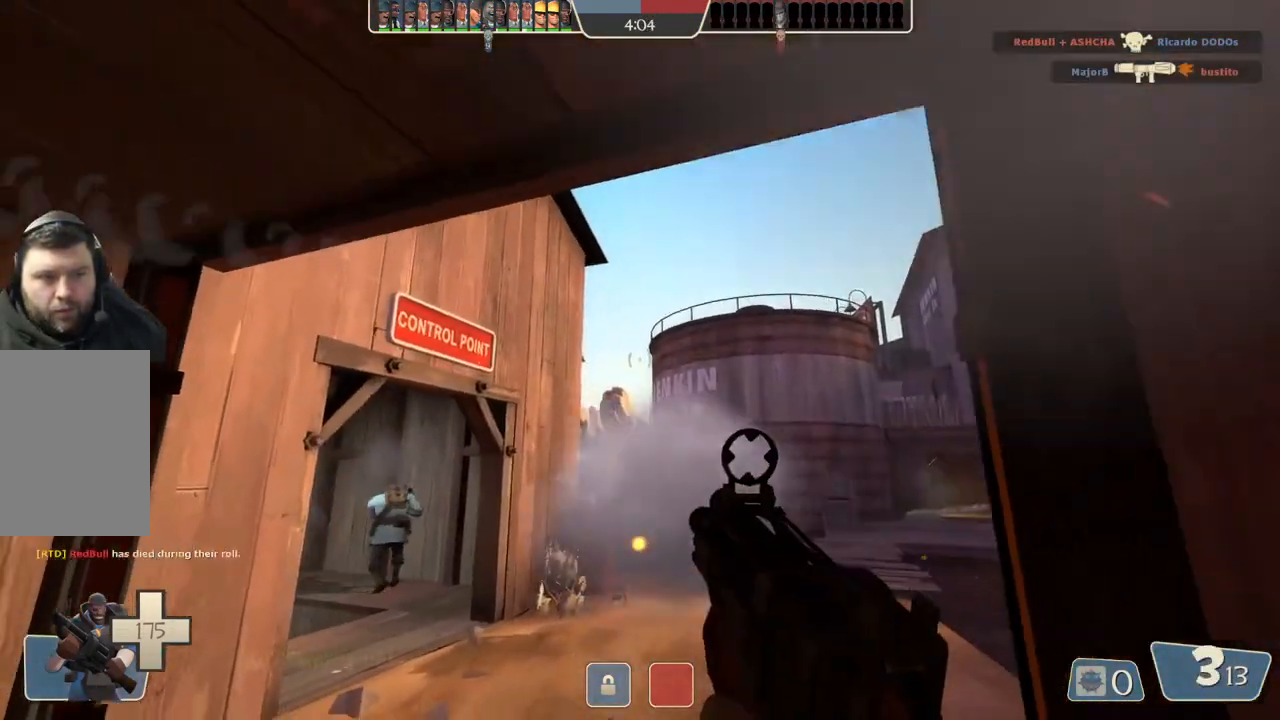
{"buttons": [], "left_stick": "down-left", "right_stick": "center", "events": [[83, "left_stick", "center"], [233, "left_stick", "up"], [417, "left_stick", "down-left"]]}
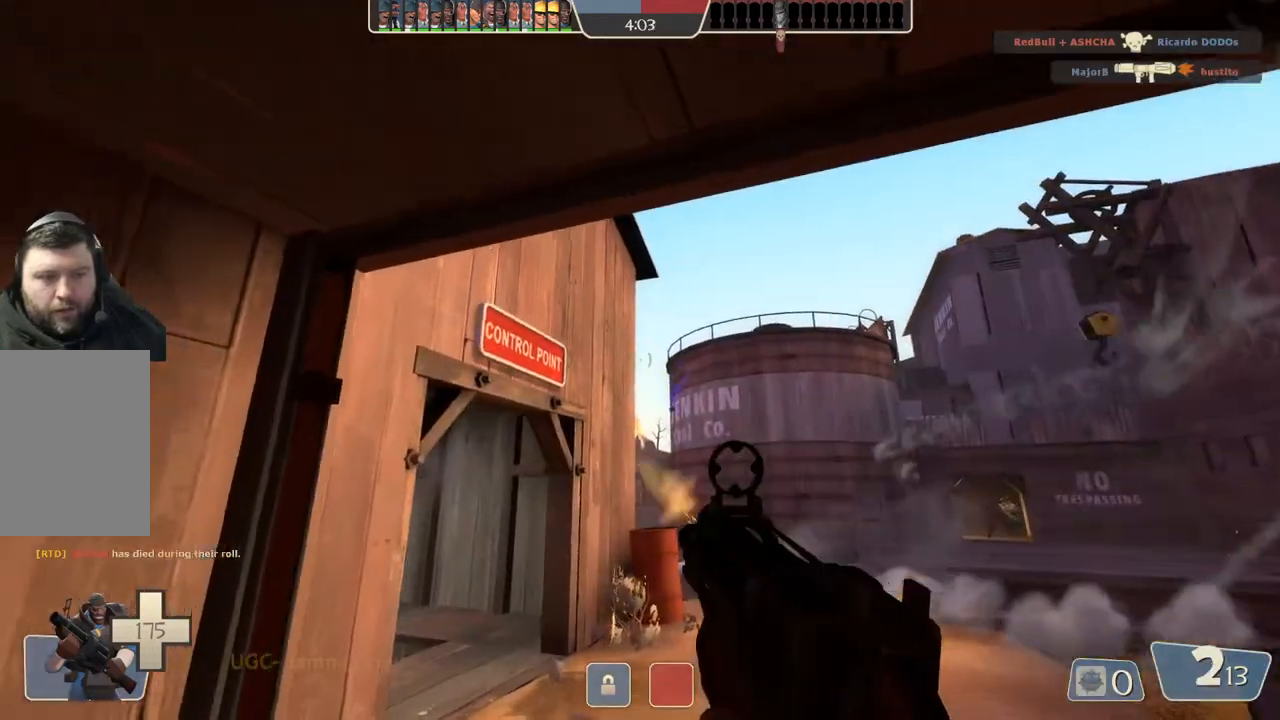
{"buttons": [], "left_stick": "down-right", "right_stick": "center", "events": [[483, "left_stick", "down-right"]]}
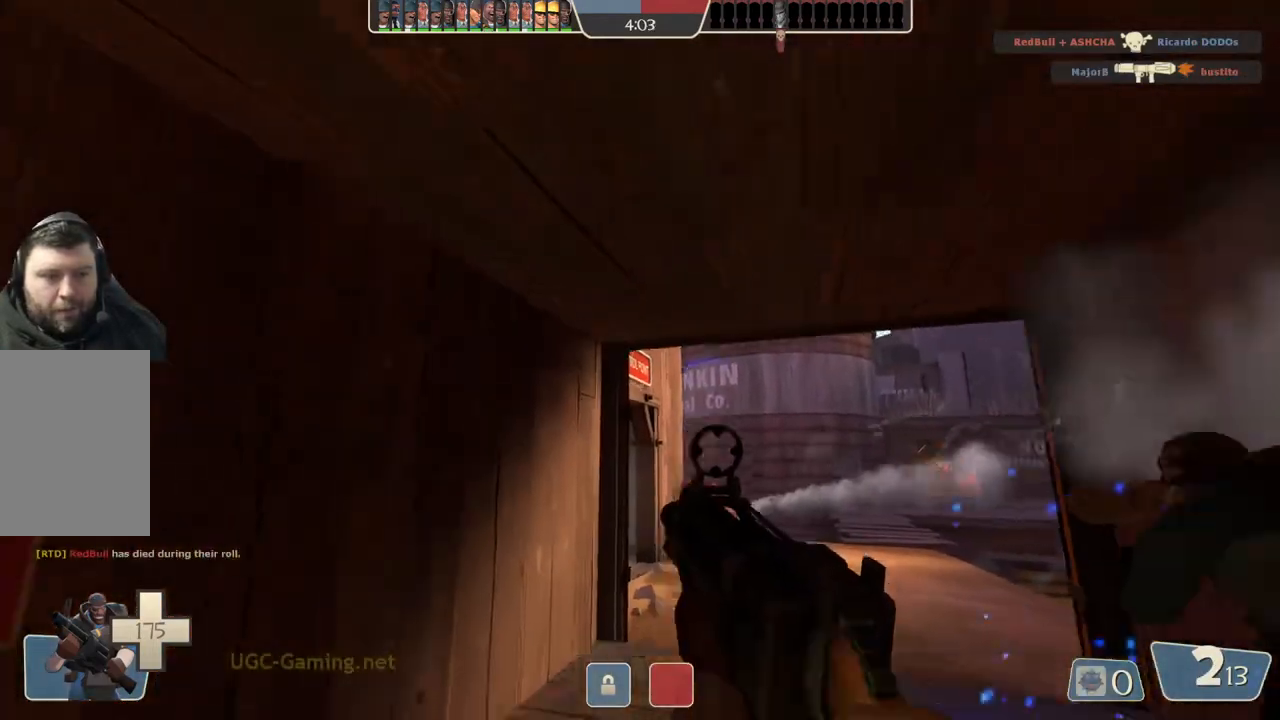
{"buttons": [], "left_stick": "up", "right_stick": "center", "events": [[83, "left_stick", "right"], [200, "left_stick", "up-right"], [417, "left_stick", "up"]]}
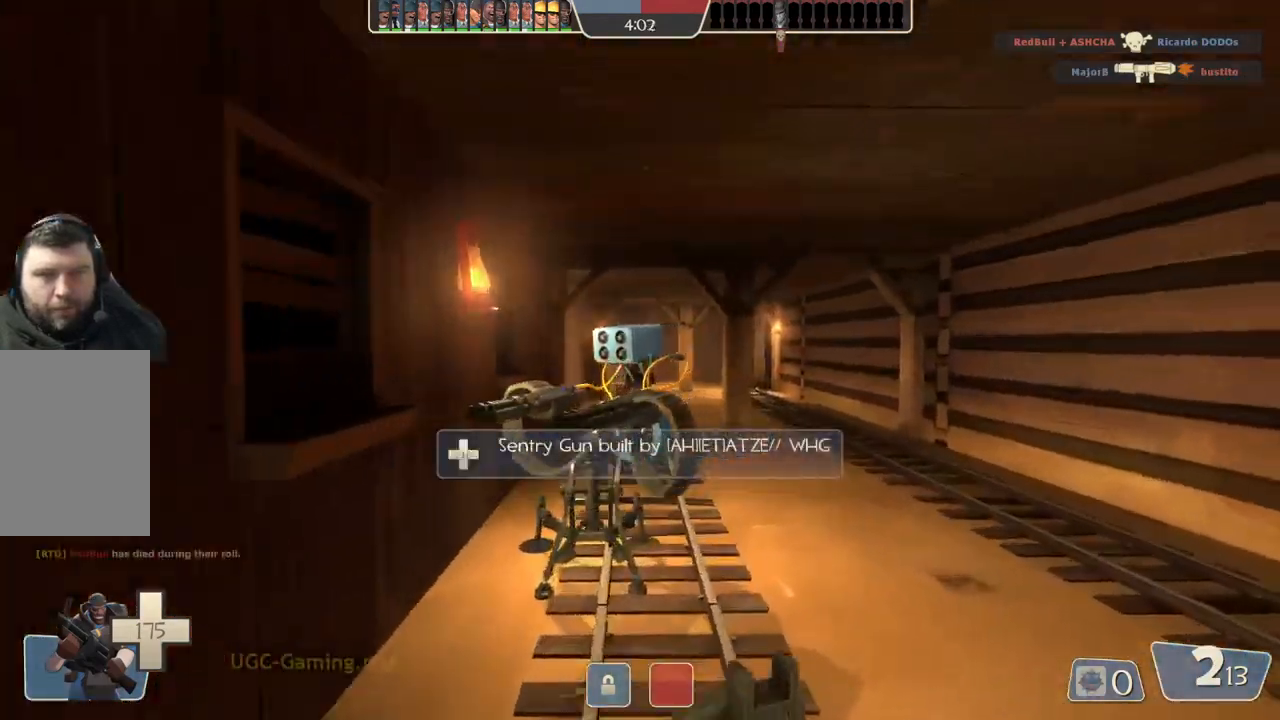
{"buttons": [], "left_stick": "up", "right_stick": "center", "events": []}
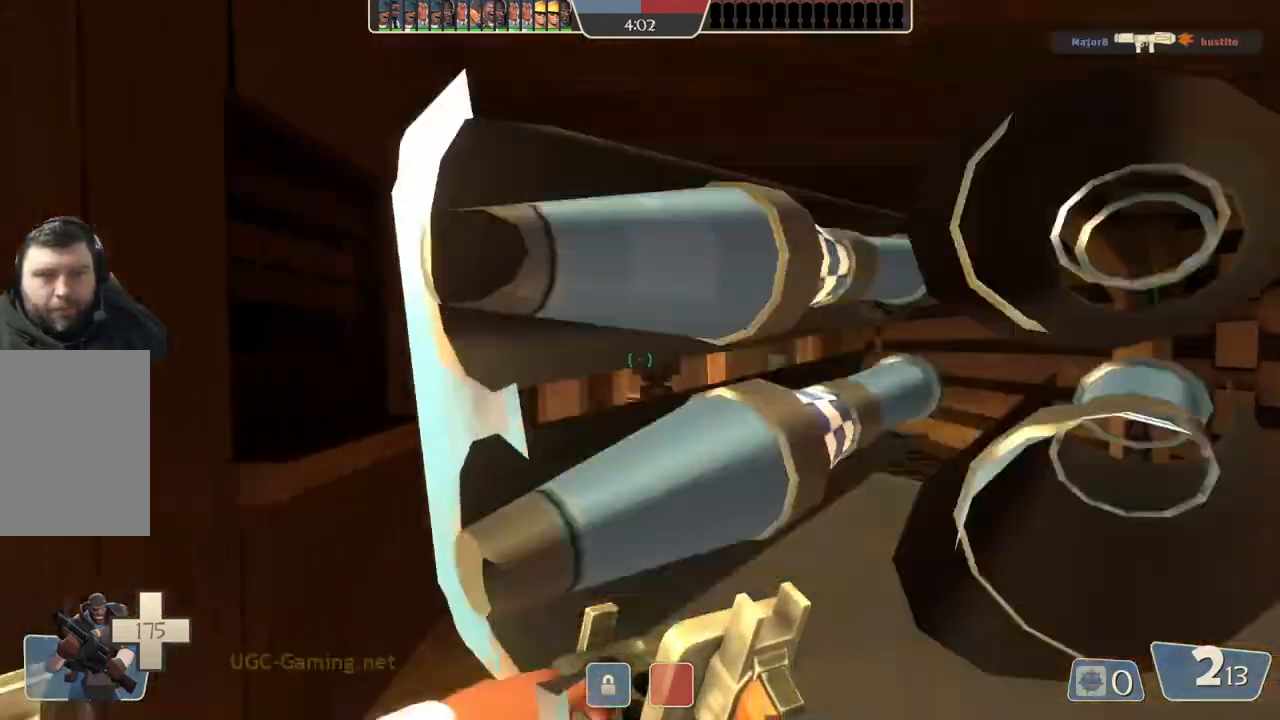
{"buttons": [], "left_stick": "up", "right_stick": "center", "events": []}
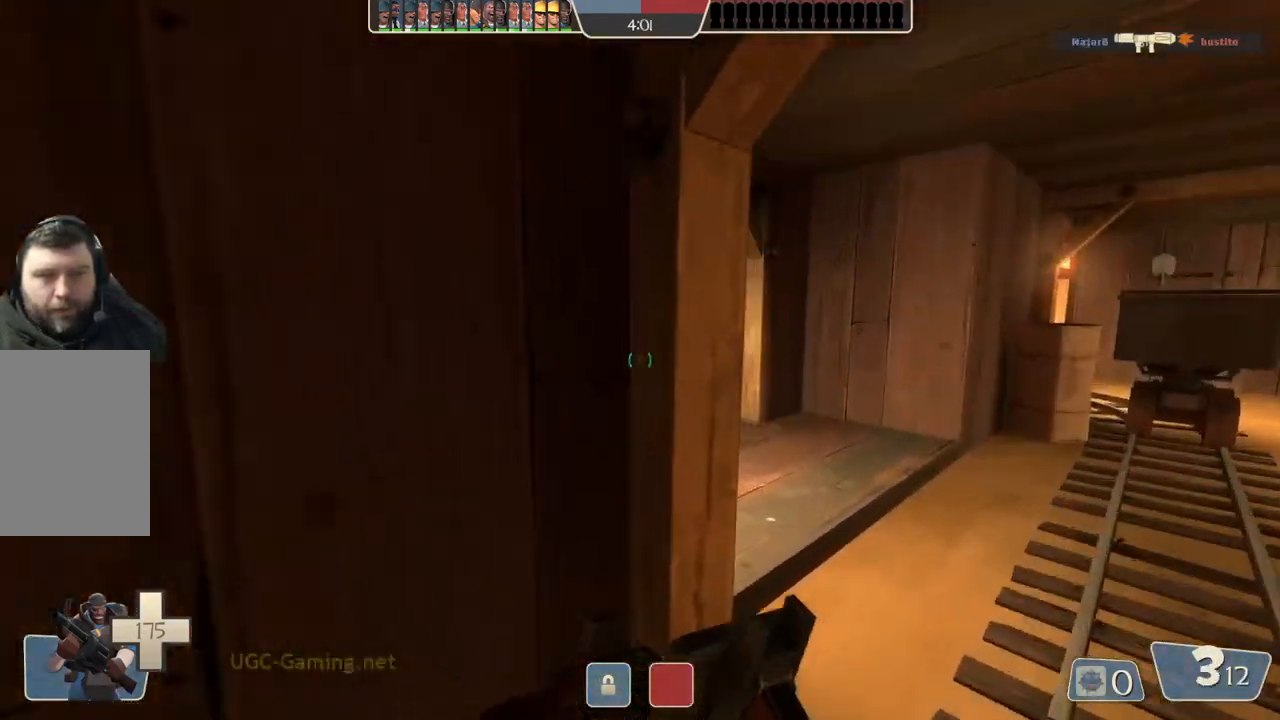
{"buttons": [], "left_stick": "up", "right_stick": "center", "events": [[100, "left_stick", "up-right"], [283, "left_stick", "up"]]}
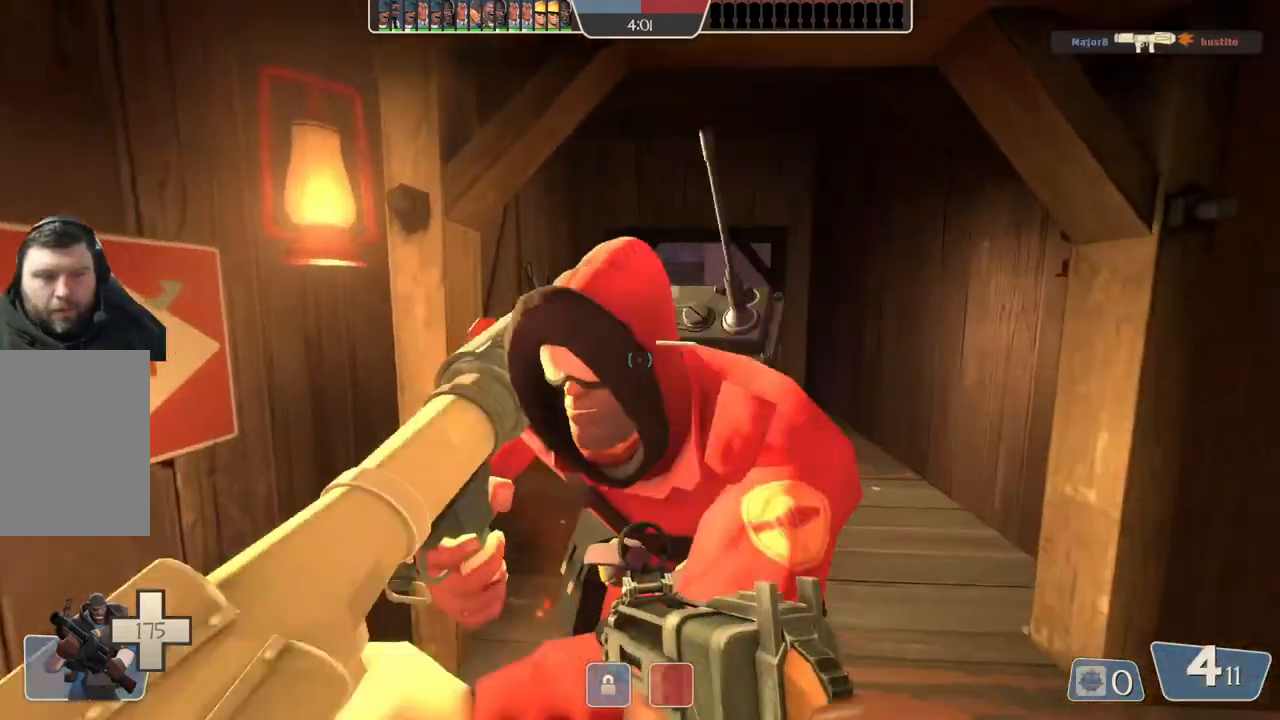
{"buttons": [], "left_stick": "down-right", "right_stick": "center", "events": [[350, "left_stick", "right"], [417, "left_stick", "down-right"]]}
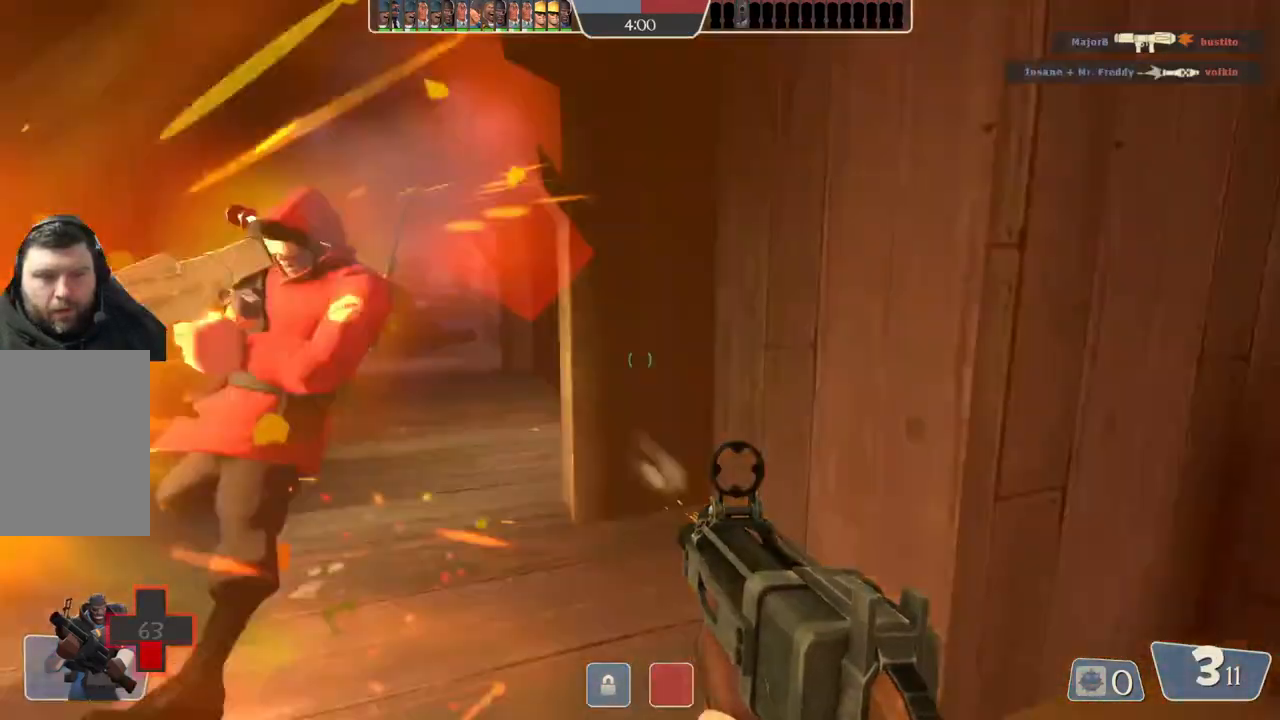
{"buttons": [], "left_stick": "down-right", "right_stick": "center", "events": [[33, "left_stick", "down-left"], [283, "left_stick", "down-right"]]}
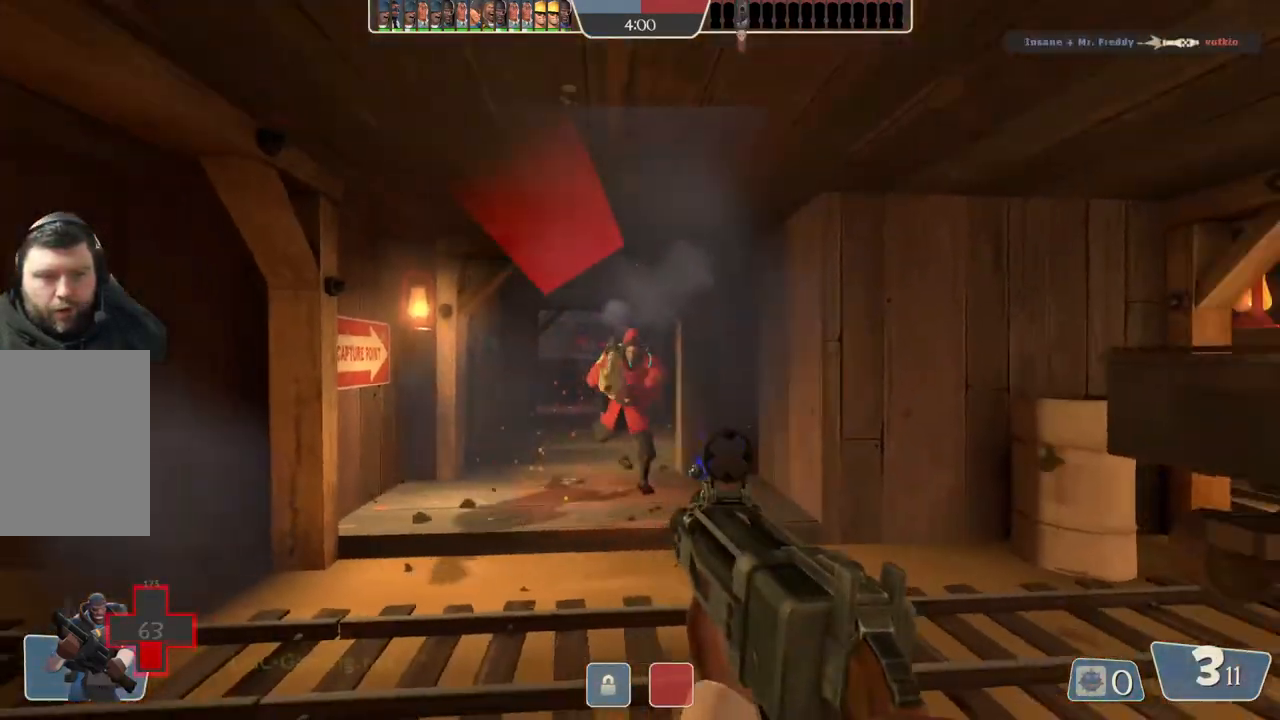
{"buttons": [], "left_stick": "left", "right_stick": "center", "events": [[100, "left_stick", "down-left"], [200, "left_stick", "left"]]}
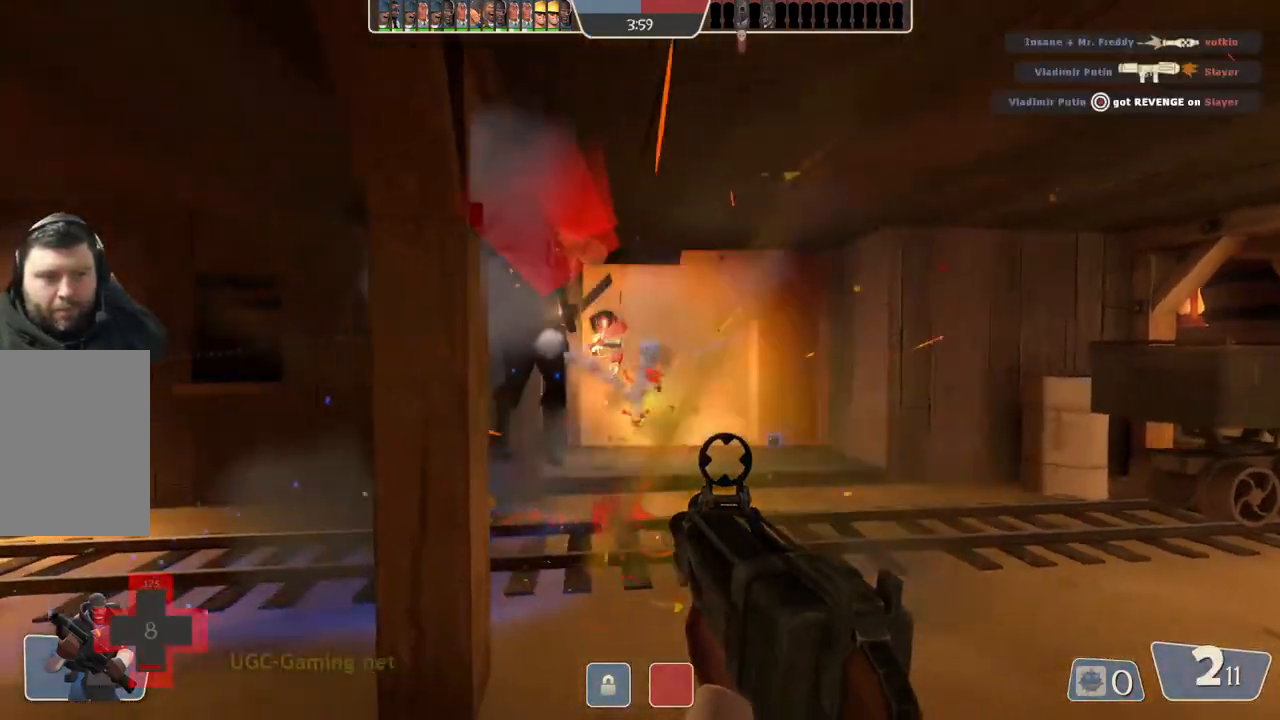
{"buttons": [], "left_stick": "left", "right_stick": "center", "events": [[133, "left_stick", "up-left"], [283, "left_stick", "left"]]}
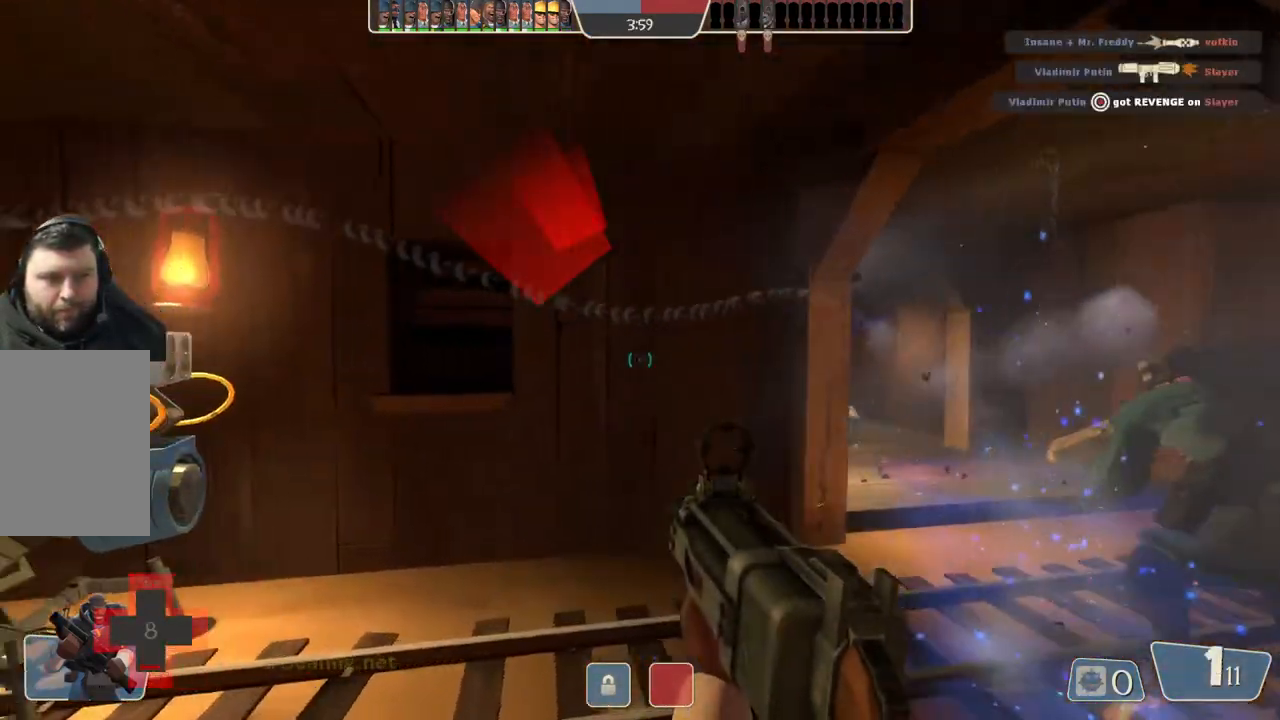
{"buttons": [], "left_stick": "up-left", "right_stick": "center", "events": [[383, "left_stick", "up-left"]]}